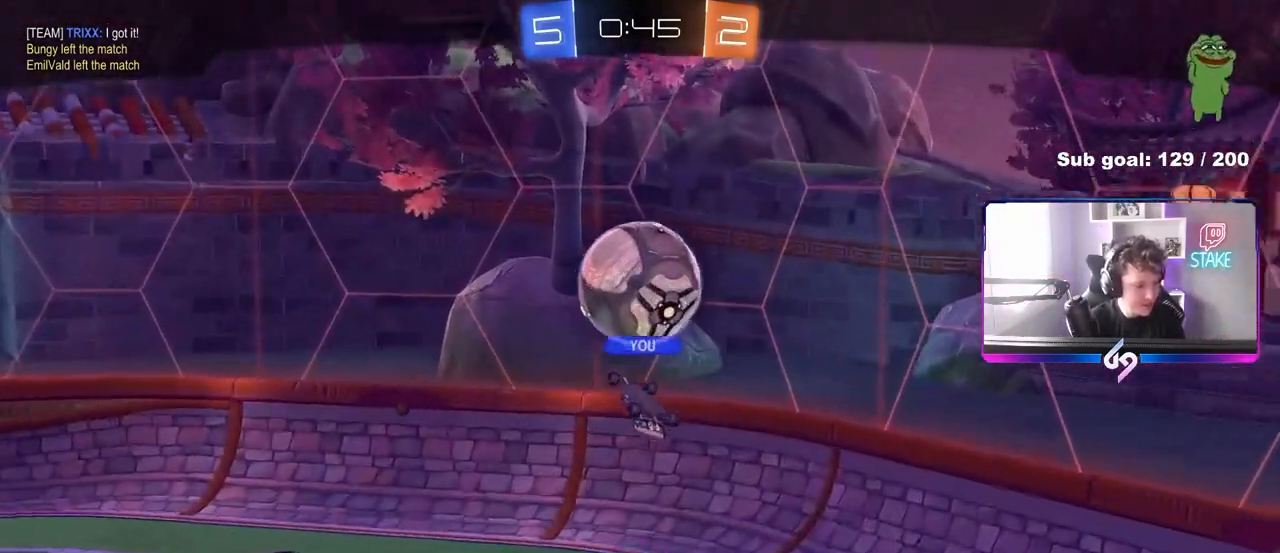
Gameplay with keyboard and mouse; each line is a JSON object with the keys and mouse buttons held at the frame after it. "events" lists presses ("down") and releases ("up") of "1", "2", "3", "4", "5", "a", "alt", "c", "caps_lock", "ctrl", "d", "e", "f", "g", "q", "r", "s", "shift", "space", "t", "tab", "v", "w", "x", "z", "mouse_left", "mouse_wheel" and "mouse_right" between this image and that frame as [ms after this image, input, new state], when the widget could be followed in between. "mouse_left", "mouse_wheel", "mouse_right" = the "left", "wheel", "right" buttons of the "mouse" list. No other keys are recorded. "wheel" means that the mouse wheel is clicked or scrolled. "mouse_move" is the direction in which the mouse moves at that frame (one of eight, or "still"), when it could be read.
{"keys": [], "mouse": [], "mouse_move": "right", "events": []}
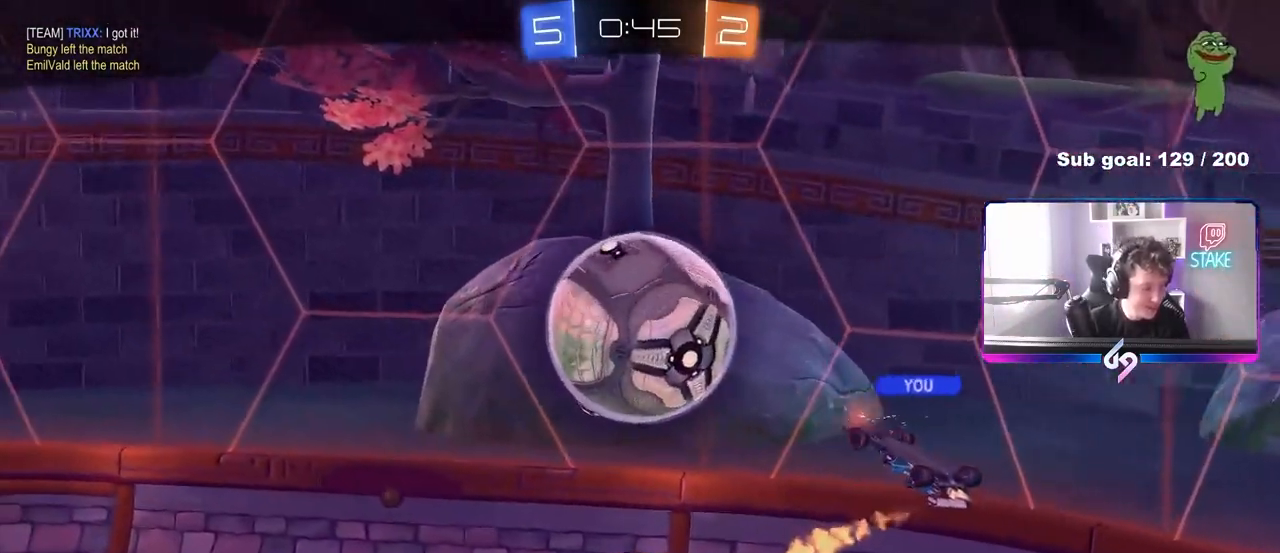
{"keys": [], "mouse": [], "mouse_move": "down-right", "events": []}
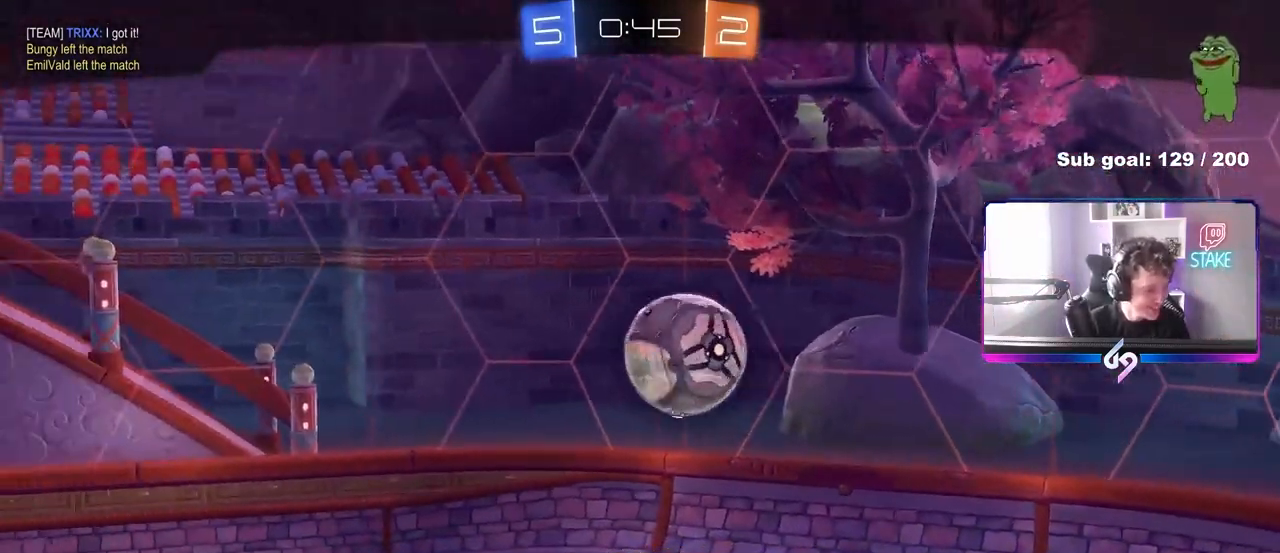
{"keys": [], "mouse": [], "mouse_move": "up-right", "events": []}
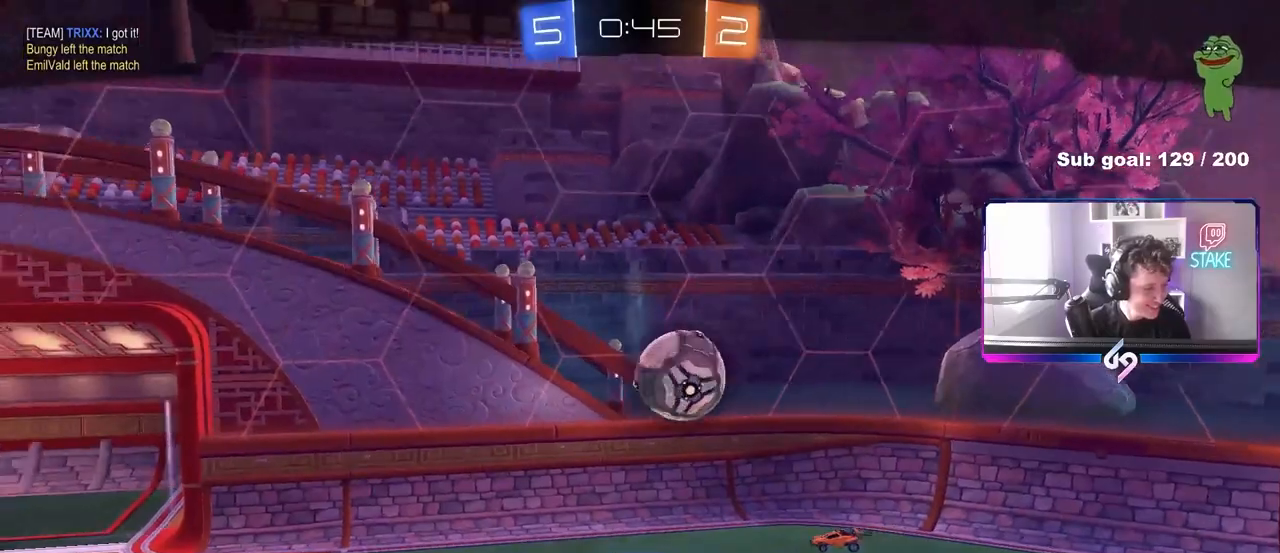
{"keys": [], "mouse": [], "mouse_move": "still", "events": []}
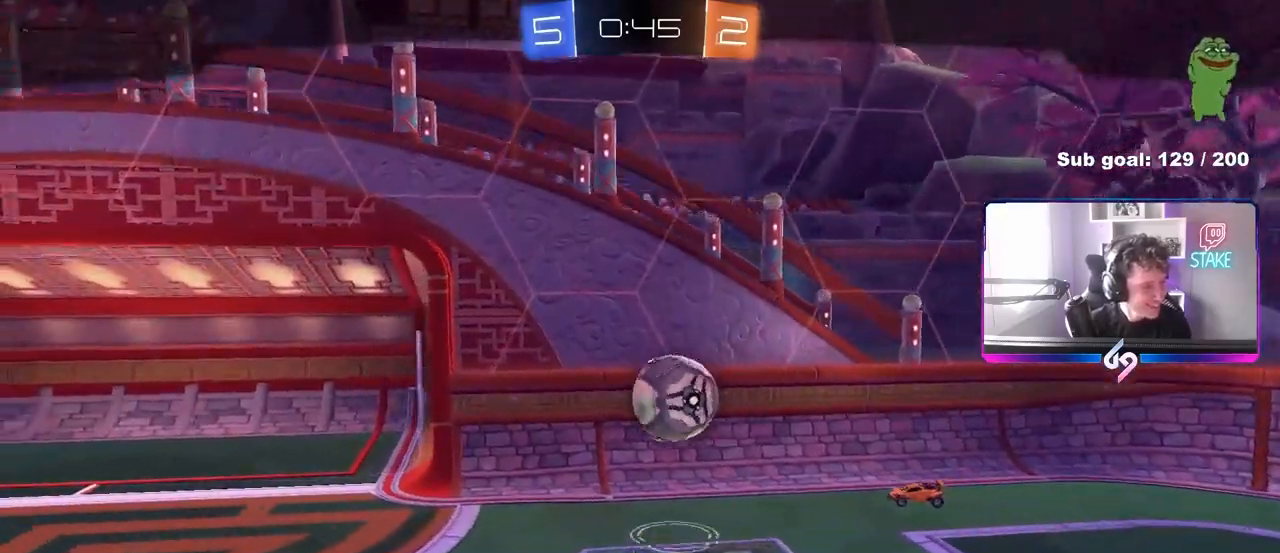
{"keys": [], "mouse": [], "mouse_move": "still", "events": []}
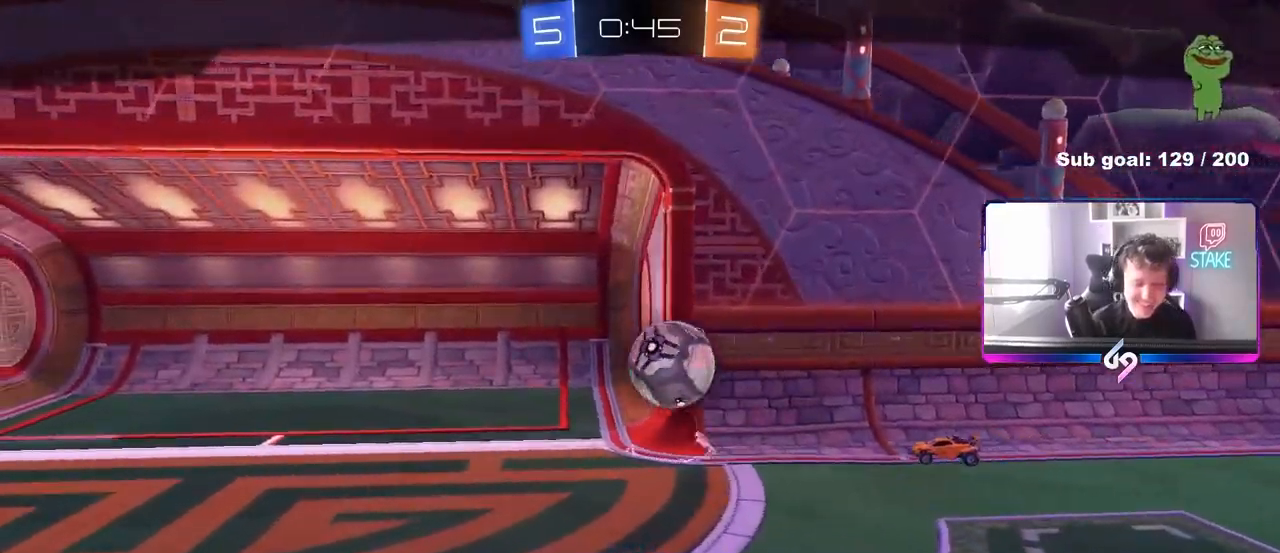
{"keys": [], "mouse": [], "mouse_move": "still", "events": []}
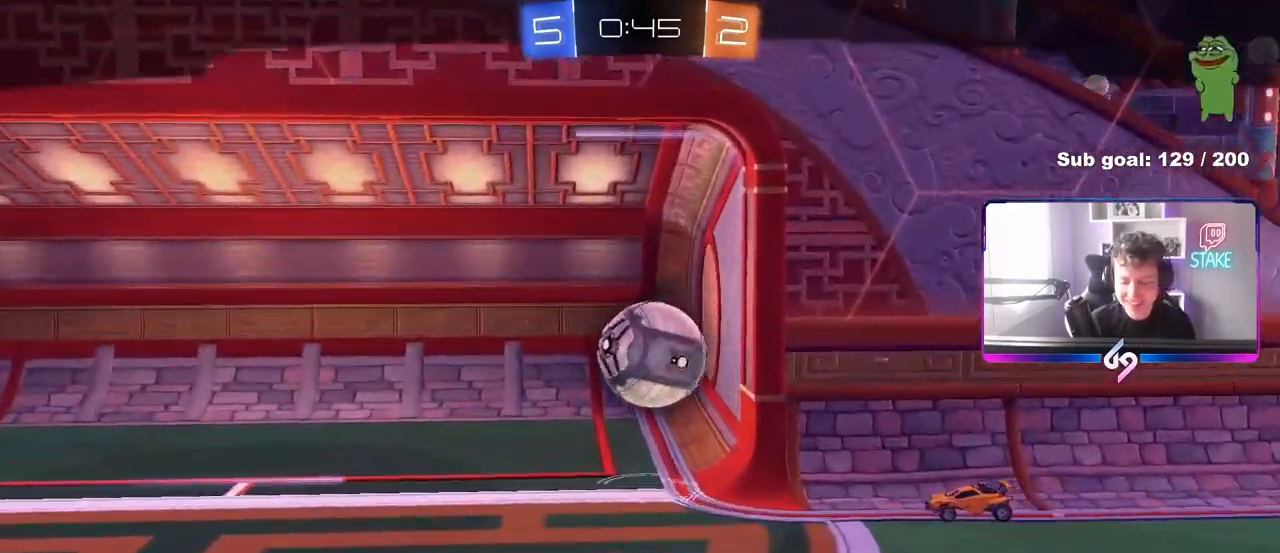
{"keys": [], "mouse": [], "mouse_move": "still", "events": []}
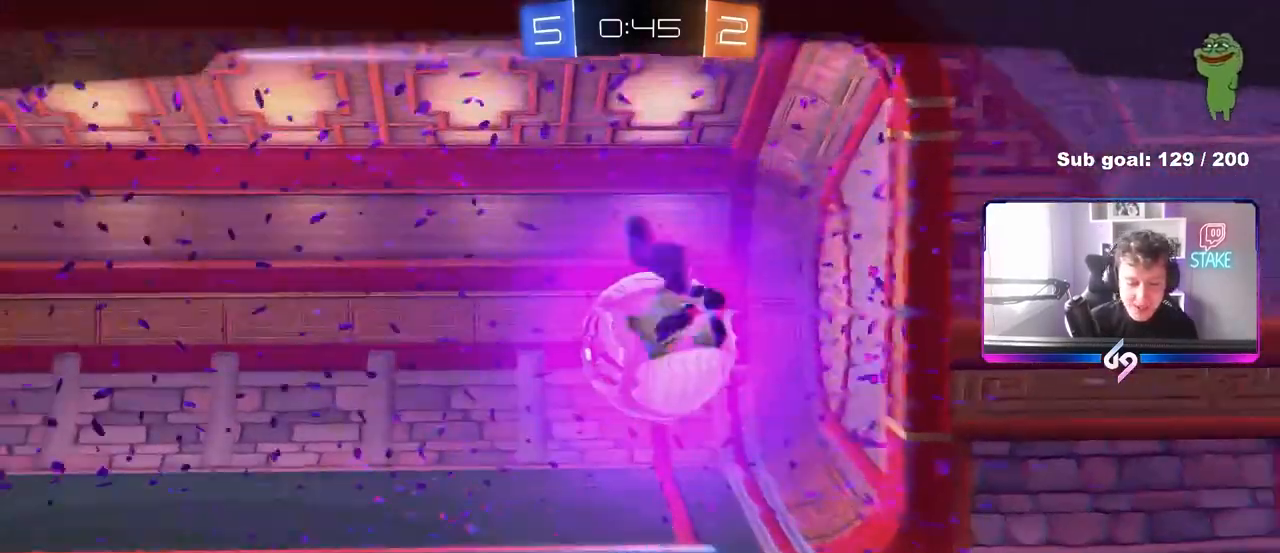
{"keys": [], "mouse": [], "mouse_move": "right", "events": []}
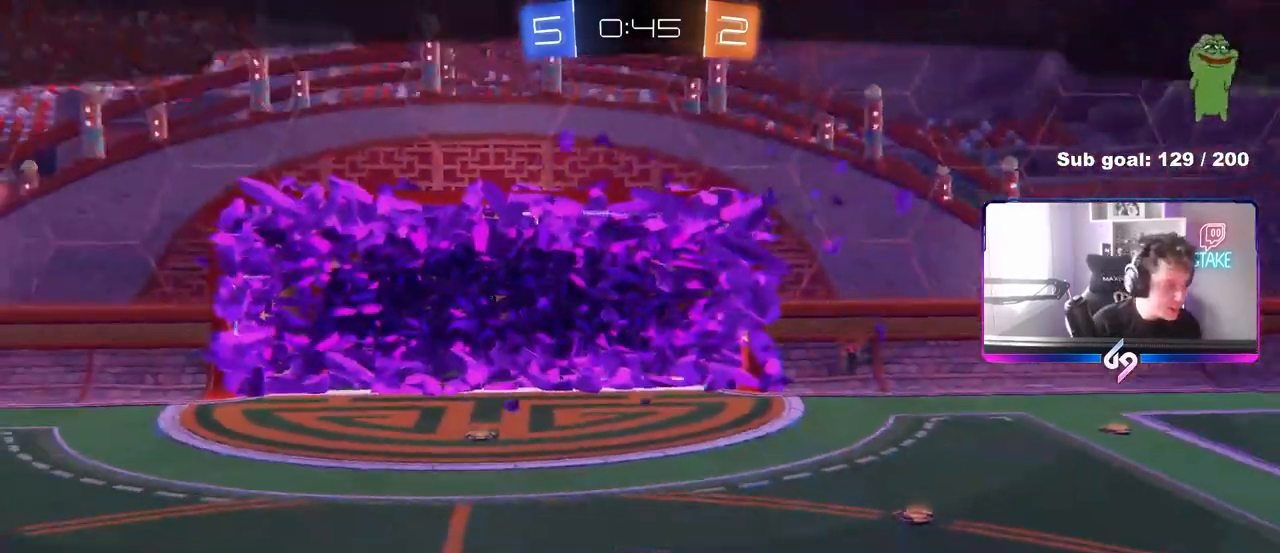
{"keys": [], "mouse": [], "mouse_move": "still", "events": []}
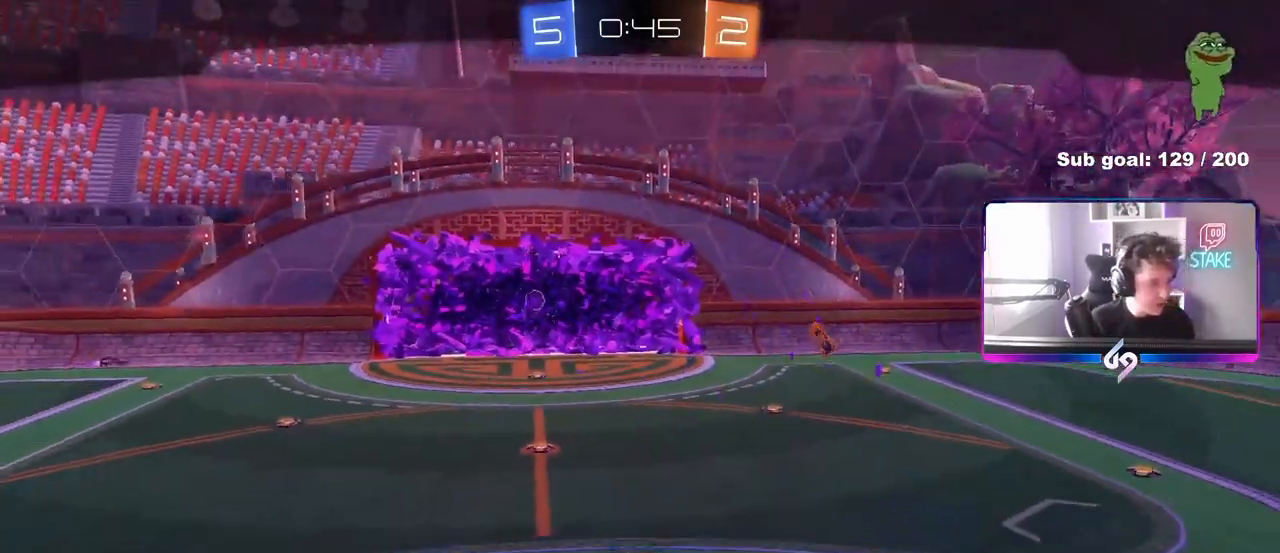
{"keys": [], "mouse": [], "mouse_move": "still", "events": []}
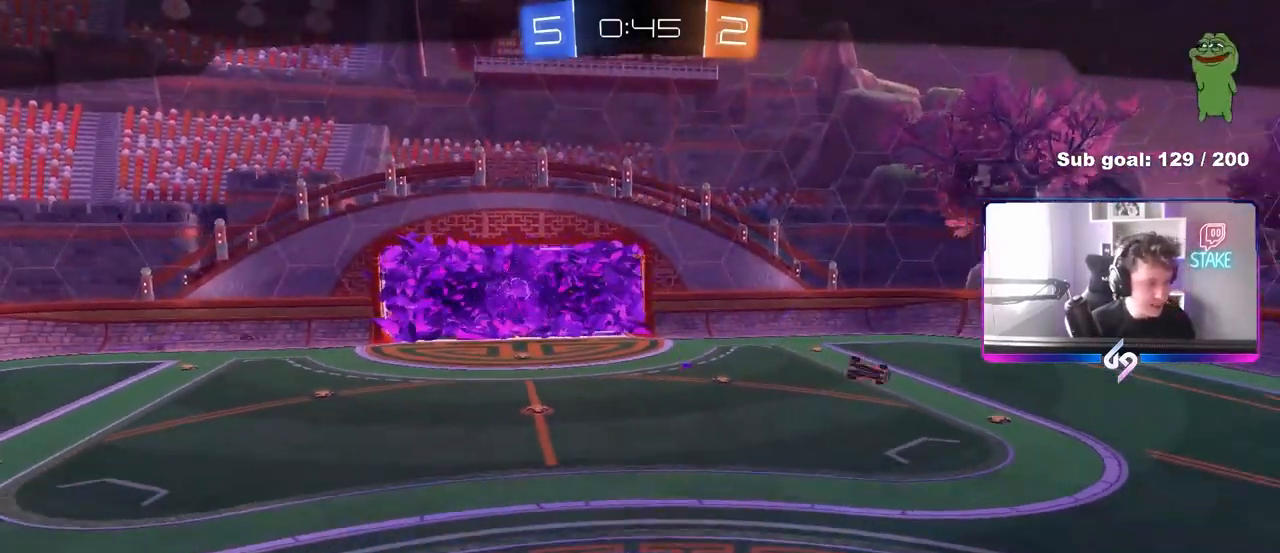
{"keys": [], "mouse": [], "mouse_move": "still", "events": []}
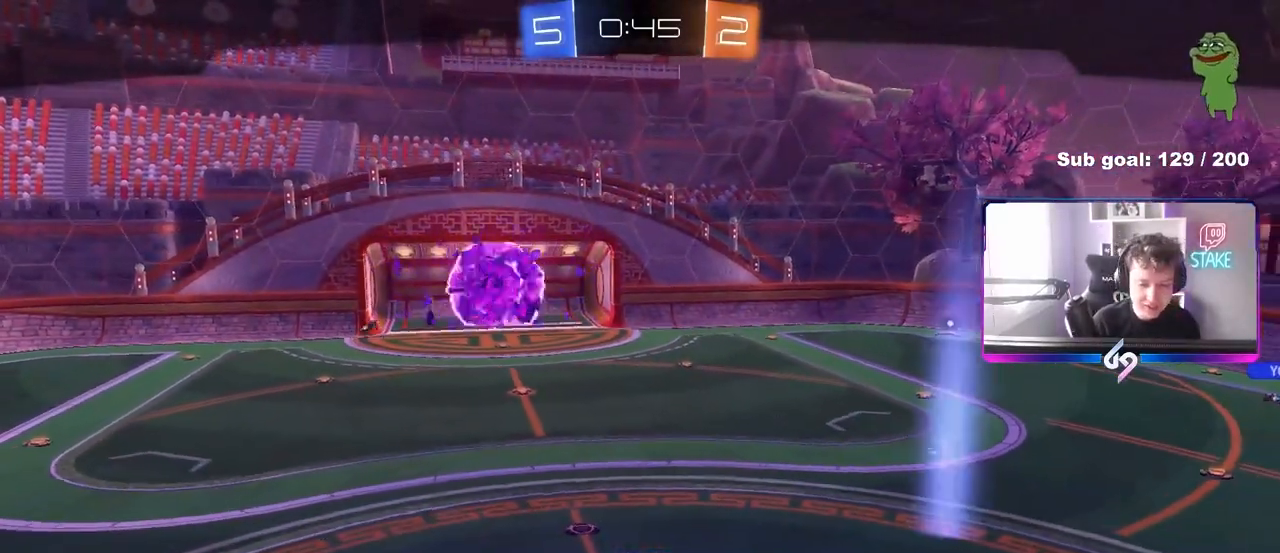
{"keys": [], "mouse": [], "mouse_move": "still", "events": [[267, "mouse_right", "down"], [367, "mouse_right", "up"]]}
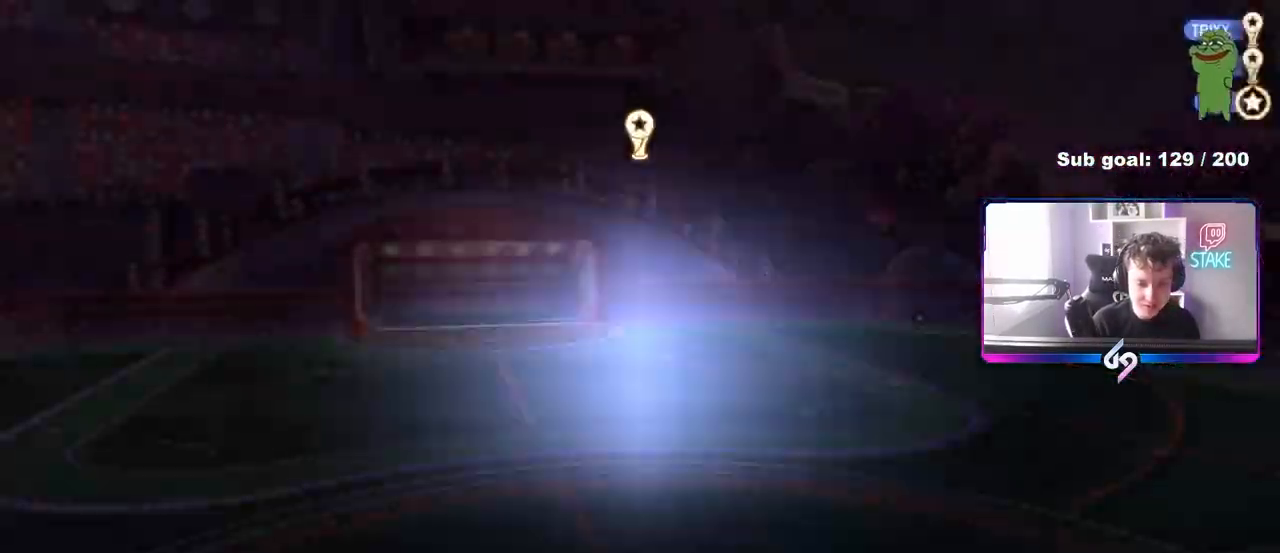
{"keys": [], "mouse": [], "mouse_move": "still", "events": []}
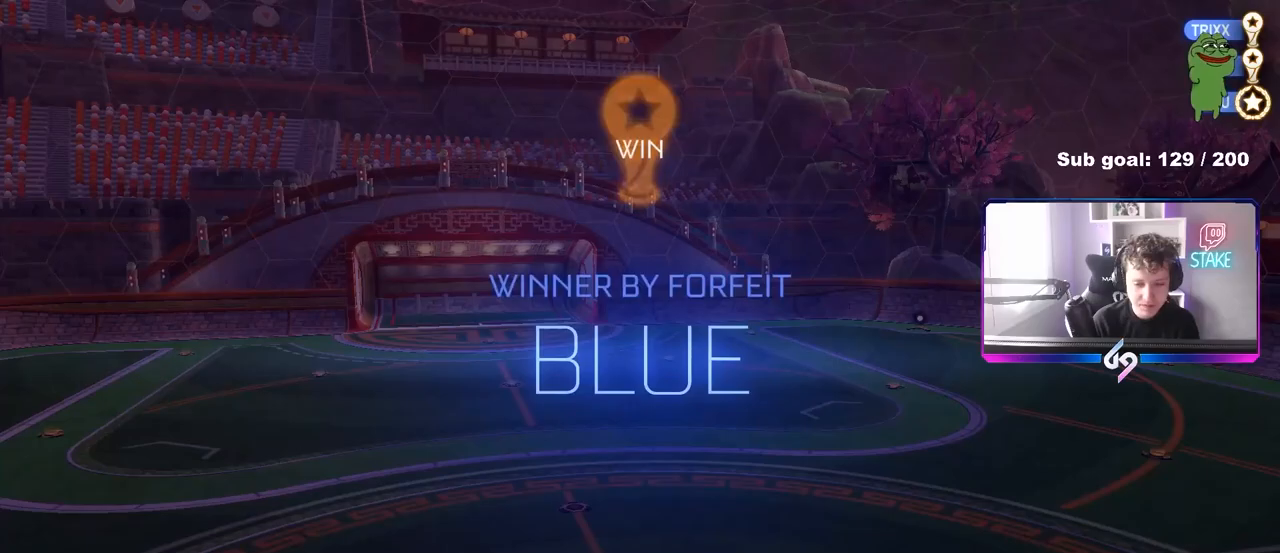
{"keys": [], "mouse": ["wheel"], "mouse_move": "still", "events": [[250, "mouse_wheel", "down"], [300, "mouse_wheel", "up"], [400, "mouse_wheel", "down"]]}
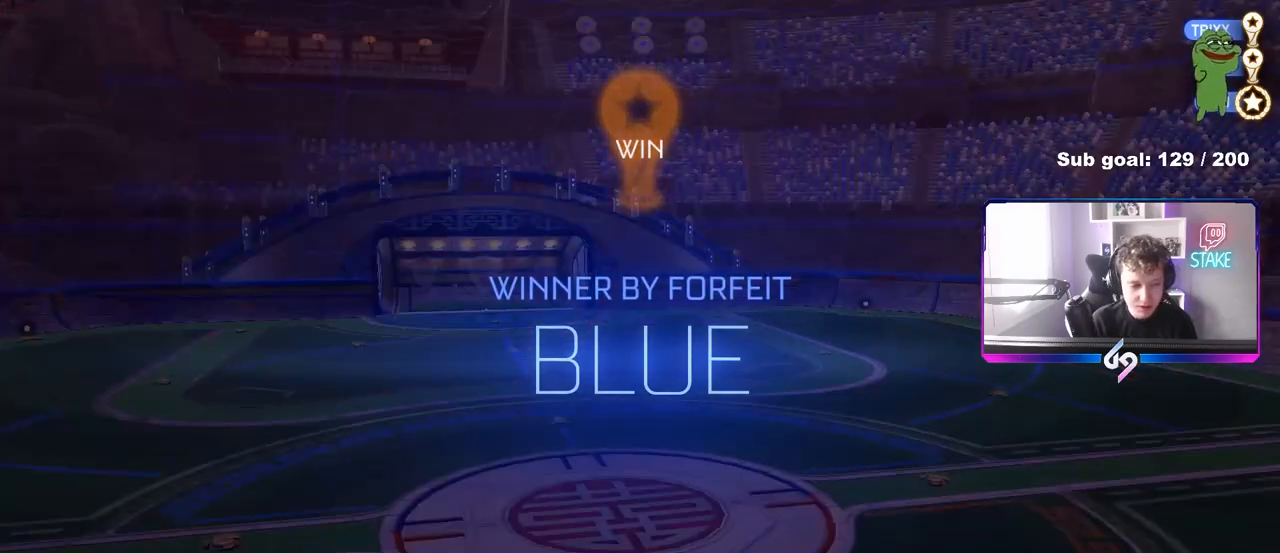
{"keys": ["x"], "mouse": [], "mouse_move": "still", "events": [[33, "mouse_wheel", "up"], [83, "mouse_wheel", "down"], [183, "mouse_wheel", "up"], [267, "mouse_wheel", "down"], [267, "z", "down"], [367, "mouse_wheel", "up"], [417, "x", "down"], [467, "z", "up"]]}
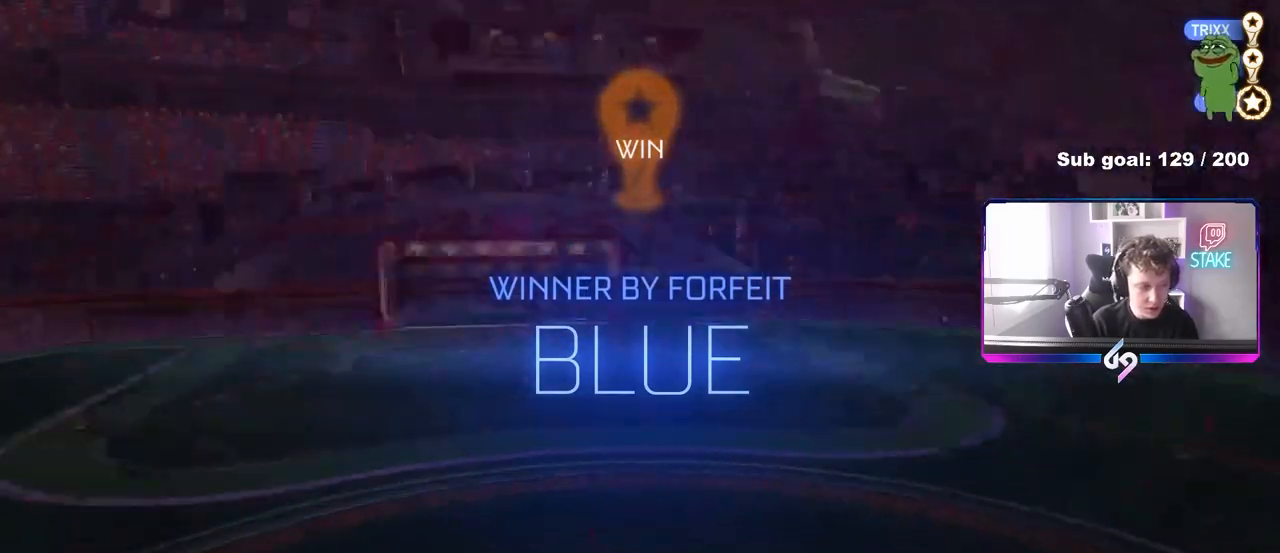
{"keys": [], "mouse": [], "mouse_move": "still", "events": [[150, "x", "up"]]}
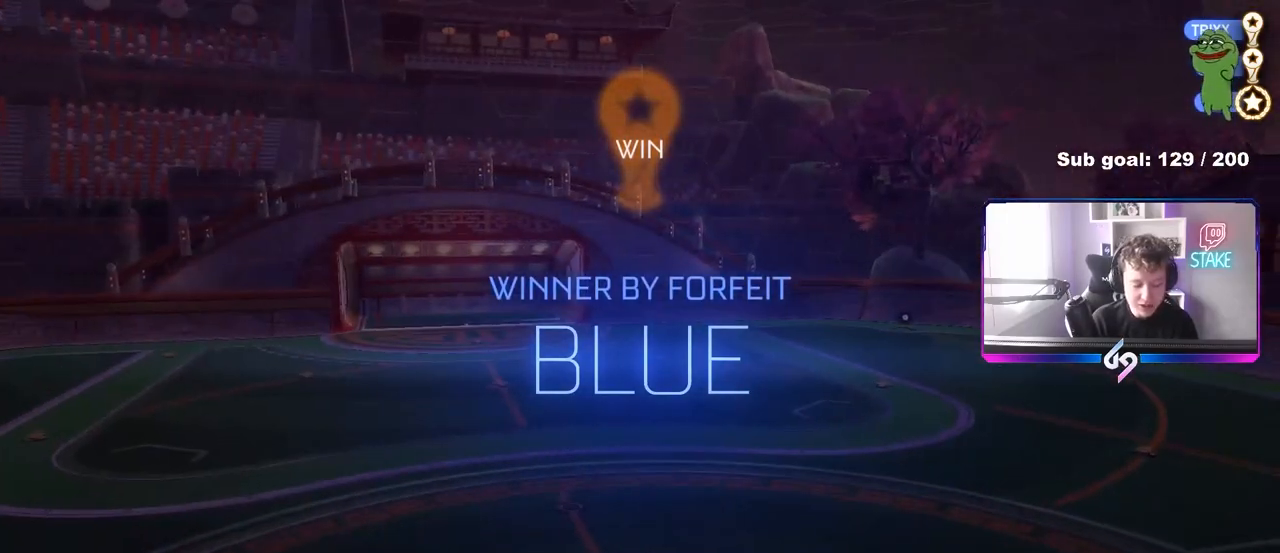
{"keys": [], "mouse": [], "mouse_move": "still", "events": [[250, "z", "down"], [450, "z", "up"]]}
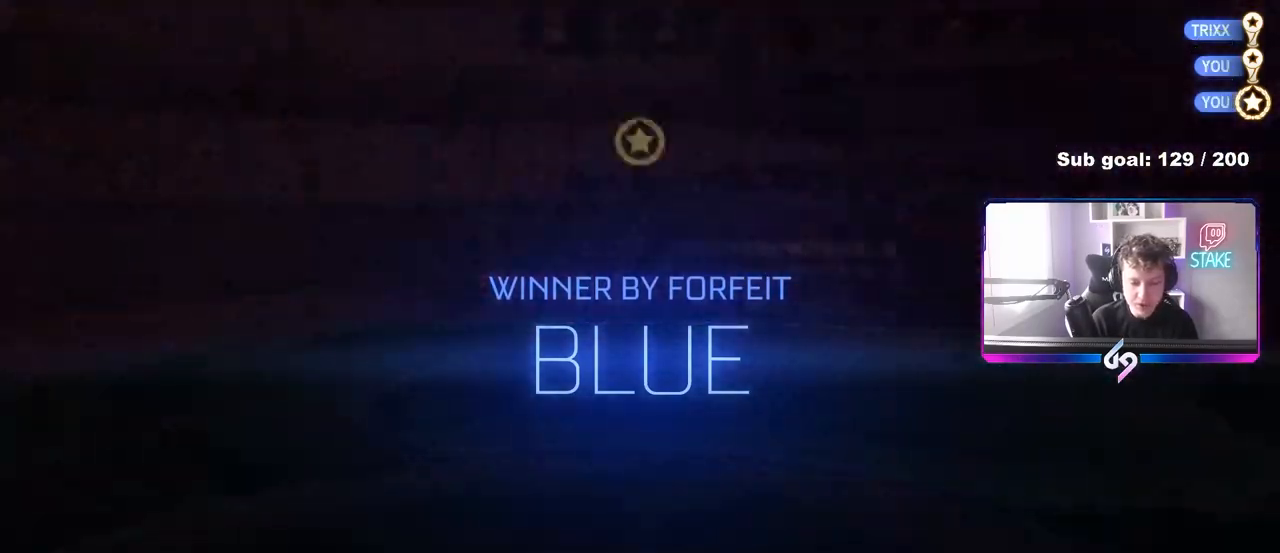
{"keys": ["x"], "mouse": [], "mouse_move": "still", "events": [[183, "x", "down"]]}
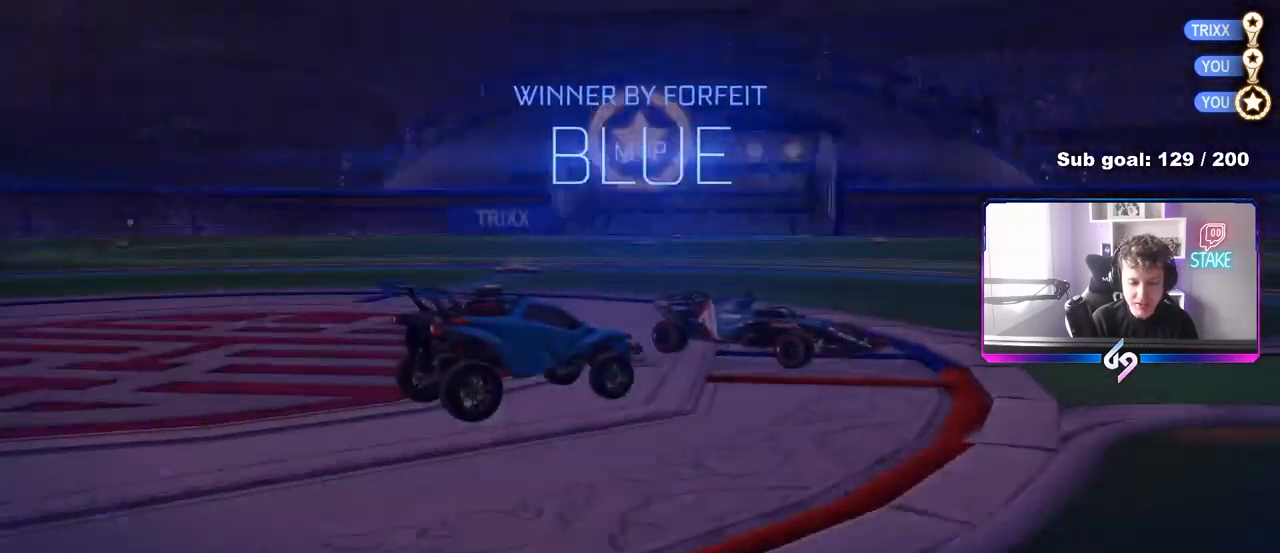
{"keys": [], "mouse": [], "mouse_move": "still", "events": [[150, "x", "up"], [150, "z", "down"], [283, "mouse_left", "down"], [333, "z", "up"], [467, "mouse_left", "up"]]}
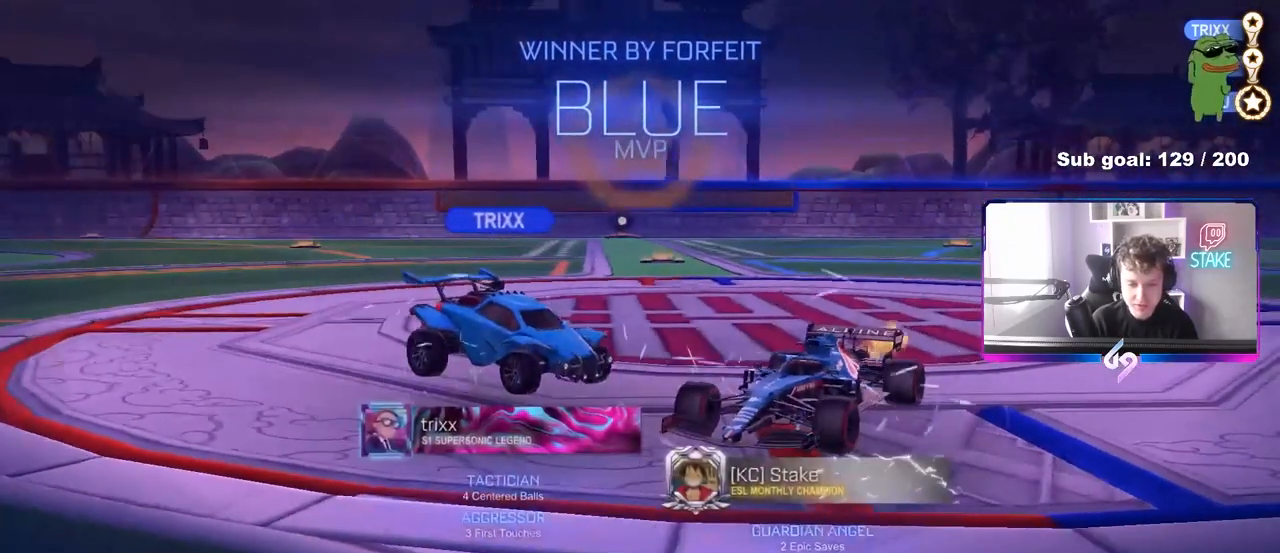
{"keys": [], "mouse": [], "mouse_move": "still", "events": [[350, "mouse_left", "down"], [433, "mouse_left", "up"]]}
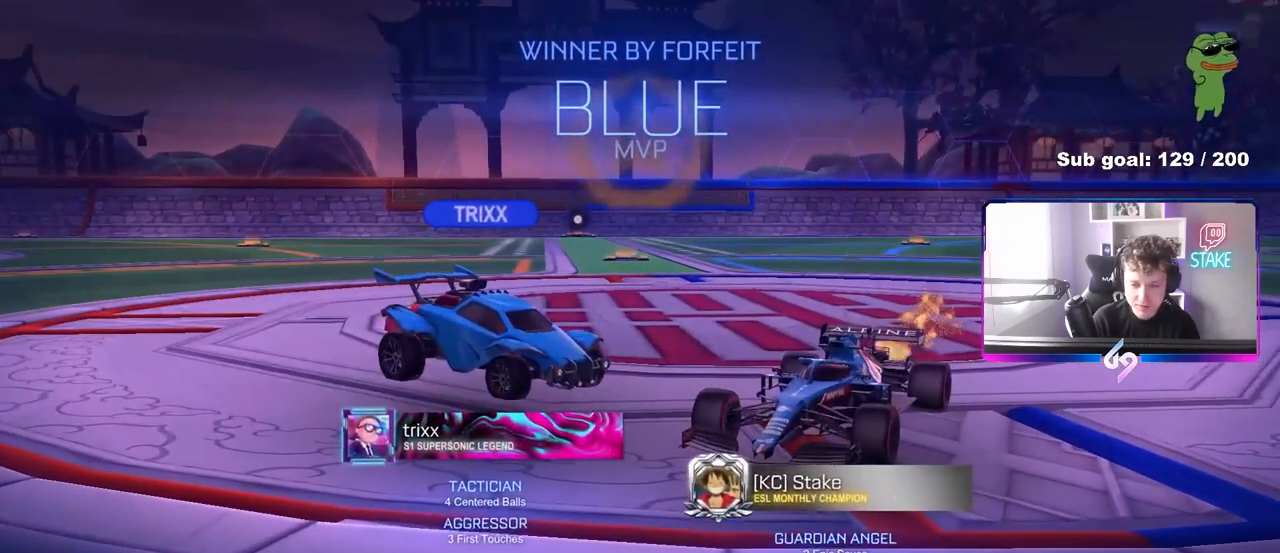
{"keys": ["a", "shift", "w"], "mouse": ["left"], "mouse_move": "still", "events": [[33, "mouse_left", "down"], [133, "mouse_left", "up"], [167, "mouse_left", "down"], [417, "a", "down"], [417, "shift", "down"], [417, "w", "down"]]}
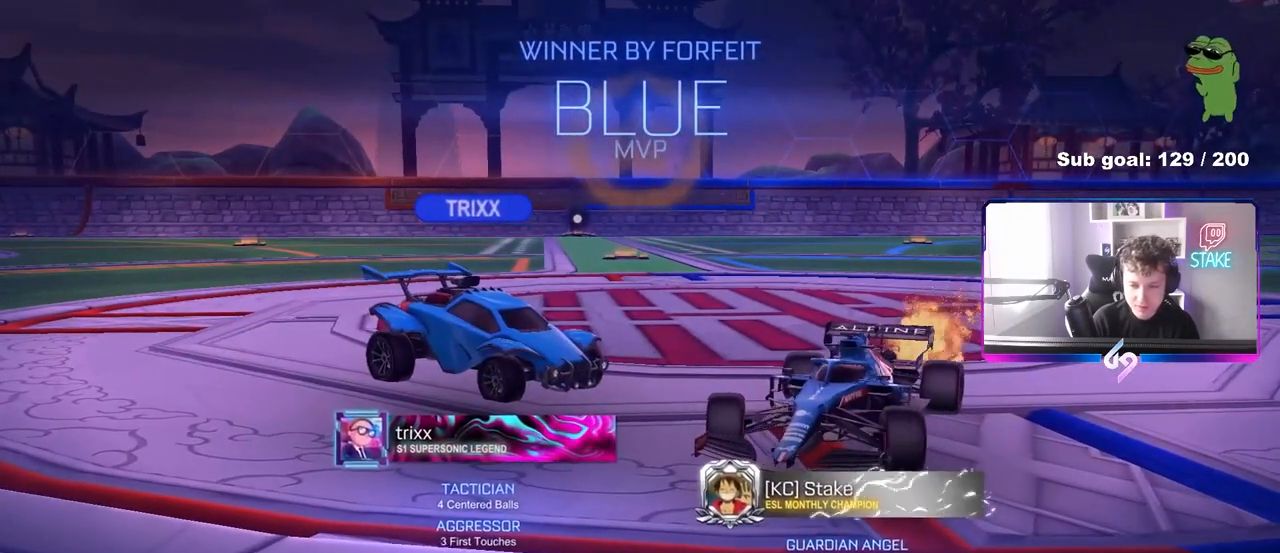
{"keys": ["d"], "mouse": ["left"], "mouse_move": "still", "events": [[150, "a", "up"], [150, "shift", "up"], [183, "w", "up"], [233, "d", "down"]]}
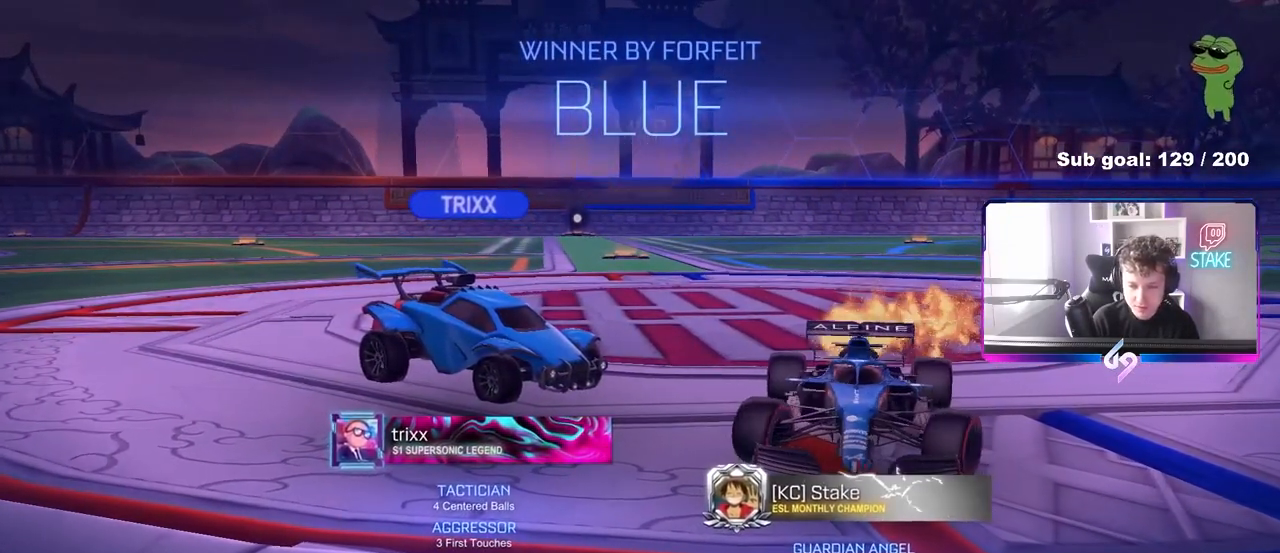
{"keys": ["a"], "mouse": ["left"], "mouse_move": "still", "events": [[67, "w", "down"], [300, "a", "down"], [300, "d", "up"], [300, "w", "up"]]}
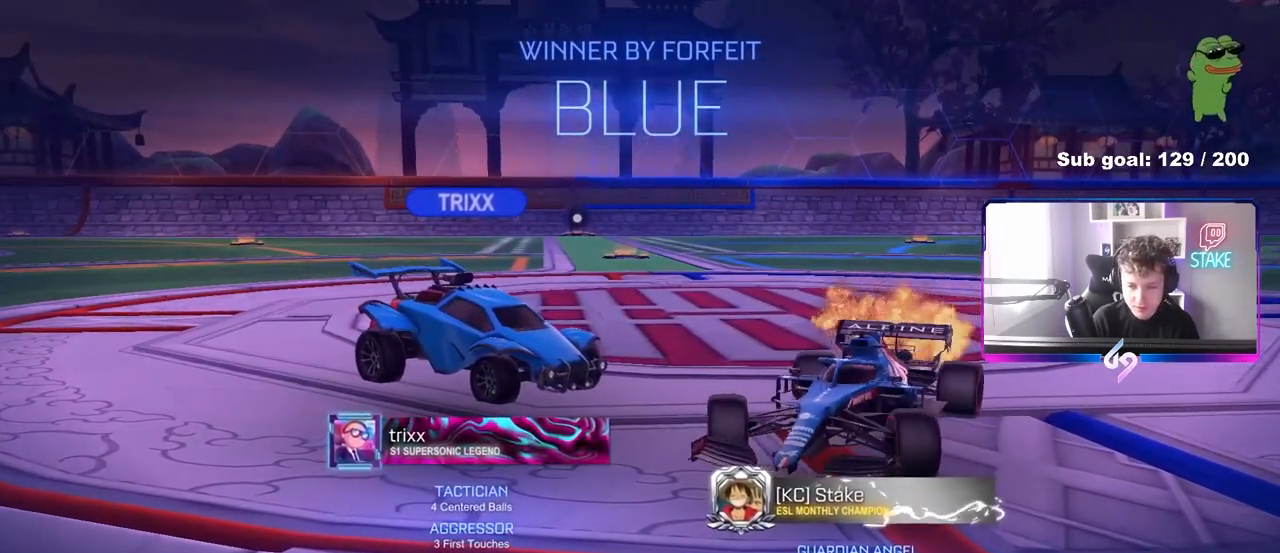
{"keys": ["d", "w"], "mouse": ["left"], "mouse_move": "still", "events": [[267, "a", "up"], [267, "d", "down"], [317, "w", "down"]]}
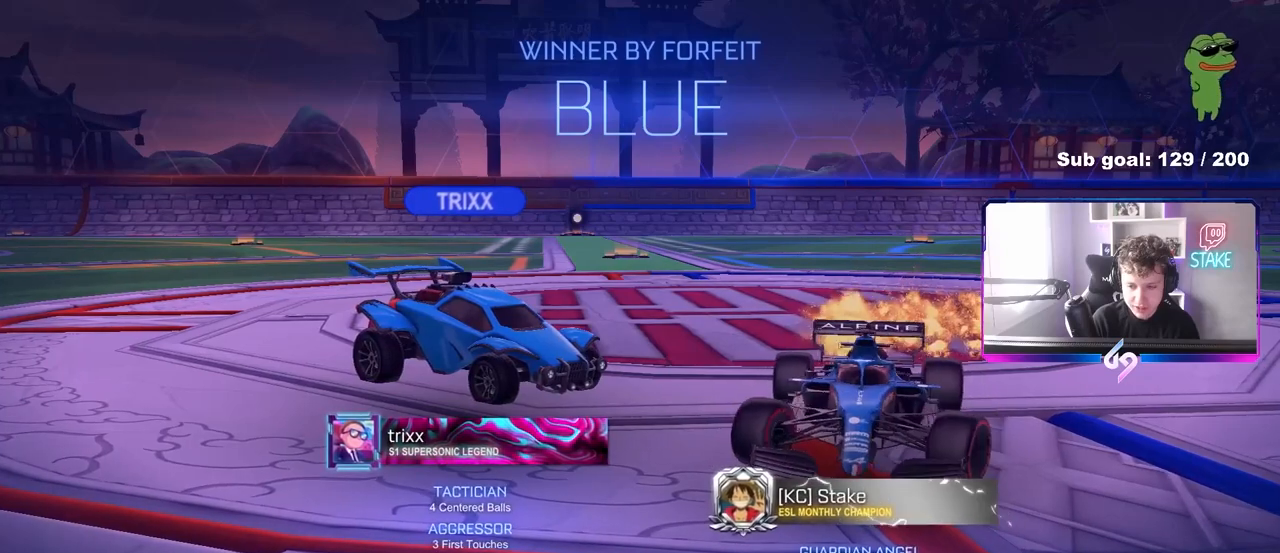
{"keys": ["a"], "mouse": ["left"], "mouse_move": "still", "events": [[150, "d", "up"], [183, "a", "down"], [233, "w", "up"]]}